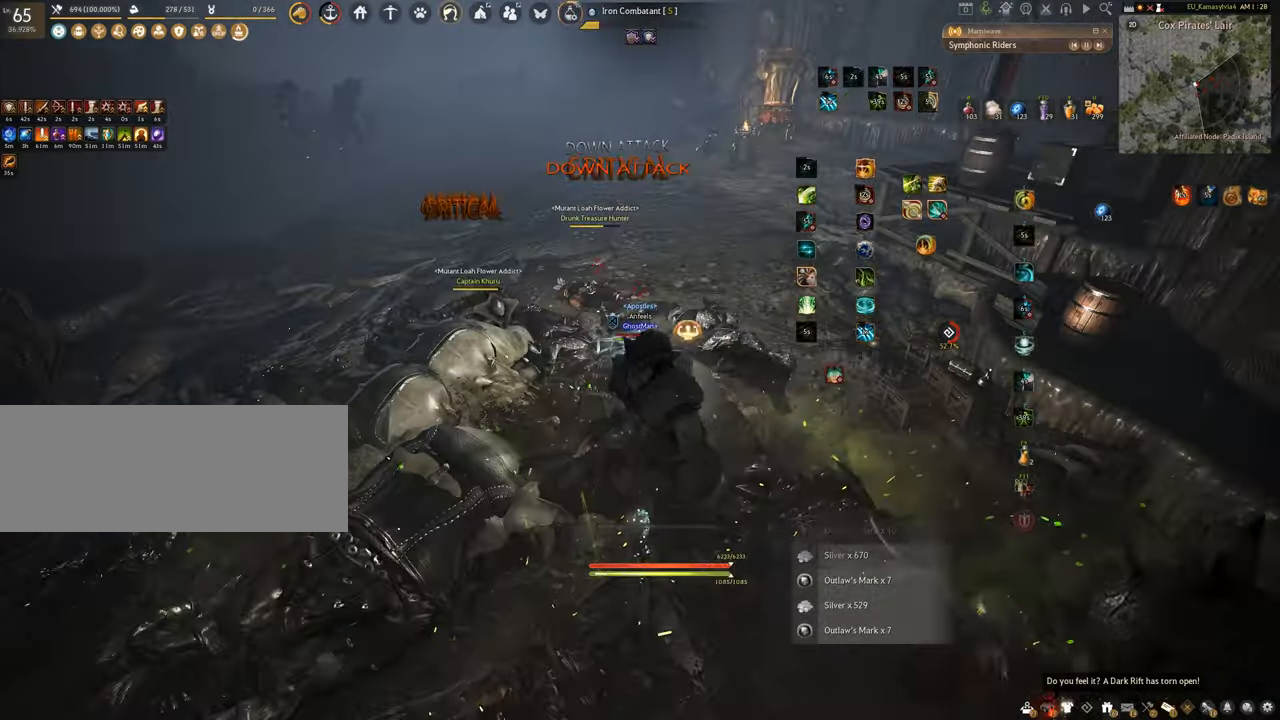
Gameplay with keyboard and mouse; each line is a JSON object with the keys and mouse buttons held at the frame after it. "events" lists presses ("down") and releases ("up") of "a", "c", "d", "e", "f", "q", "s", "shift", "space", "tab", "w", "x", "z", "mouse_left" and "mouse_right" between this image and that frame as [ms after this image, input, new state], when the widget could be followed in between. "mouse_left", "mouse_right" = the "left", "right" buttons of the "mouse" list. No other keys are recorded. Mouse movement is not recorded.
{"keys": [], "mouse": ["left"], "events": [[317, "f", "up"], [317, "mouse_left", "down"], [317, "w", "up"]]}
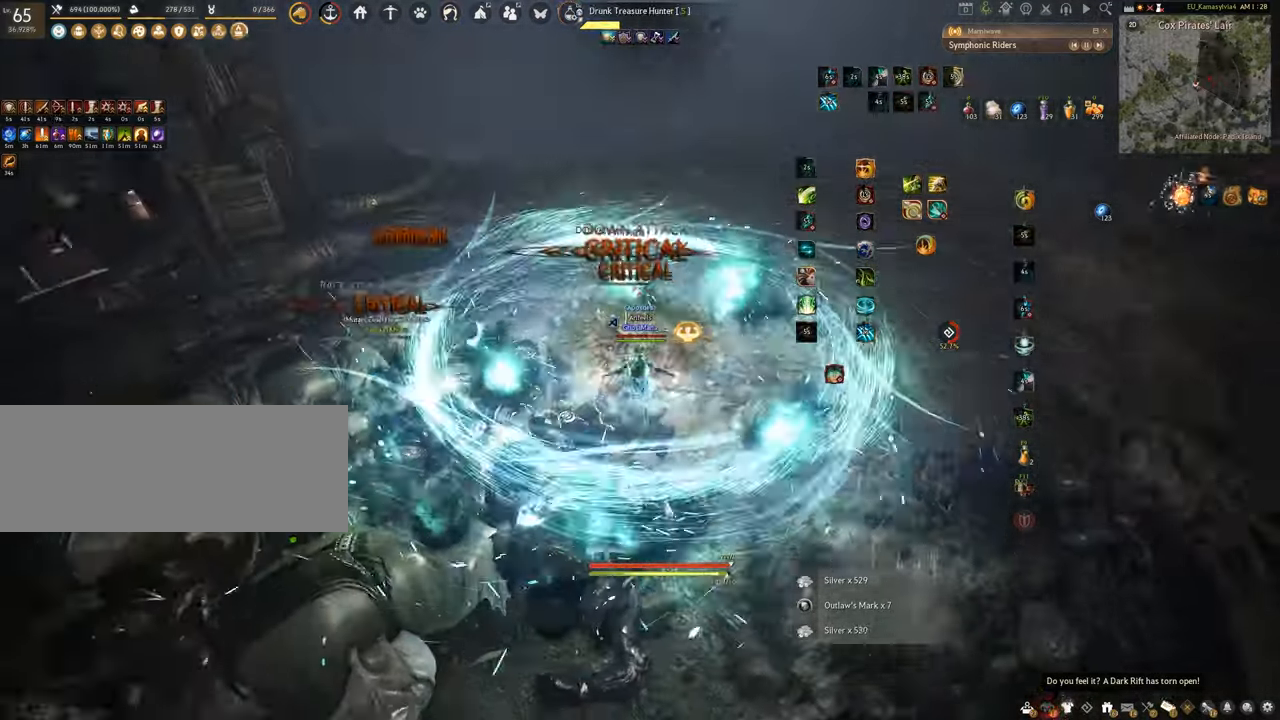
{"keys": [], "mouse": ["right"], "events": [[267, "mouse_right", "down"], [300, "mouse_left", "up"]]}
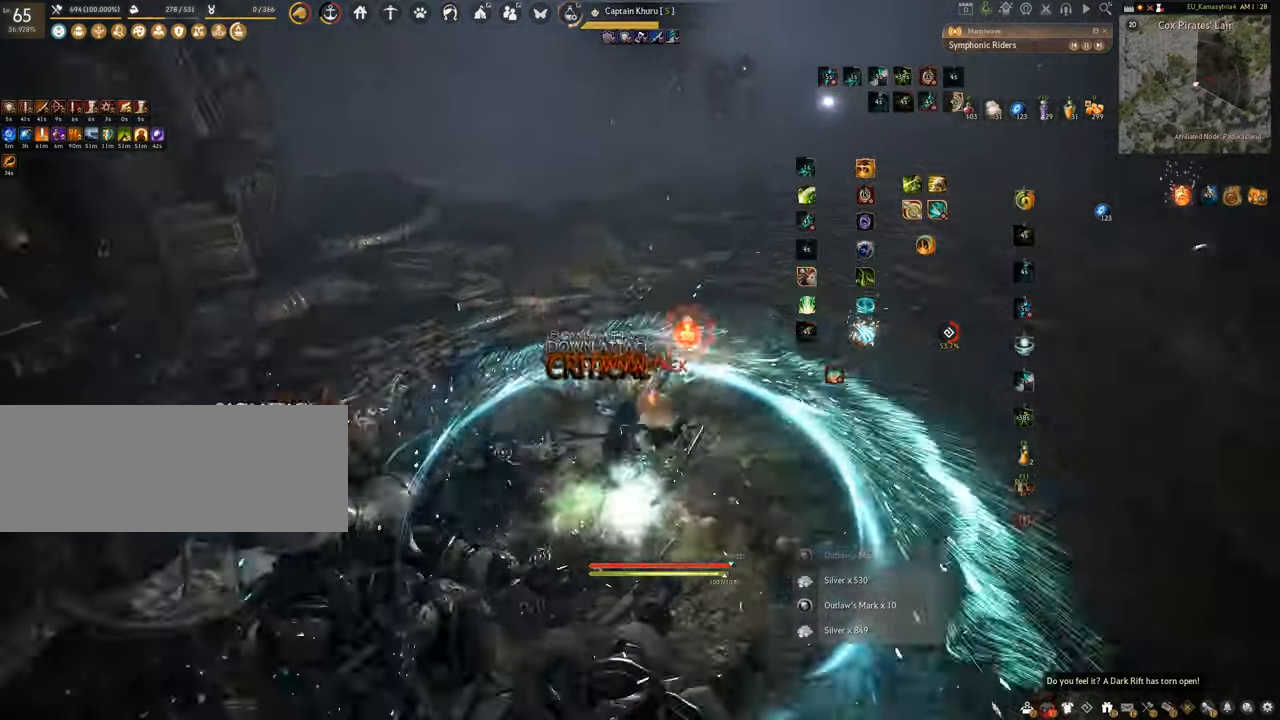
{"keys": ["f", "w"], "mouse": [], "events": [[234, "mouse_right", "up"], [351, "w", "down"], [434, "f", "down"]]}
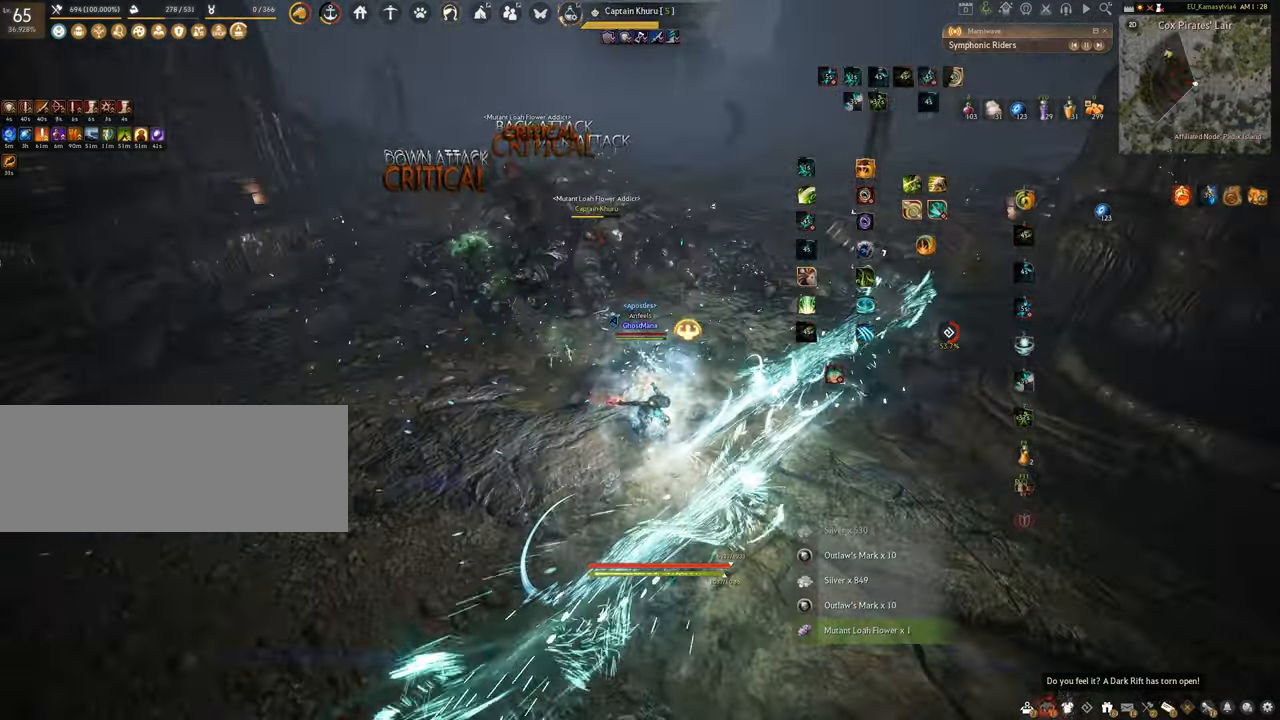
{"keys": [], "mouse": [], "events": [[450, "w", "up"], [467, "f", "up"]]}
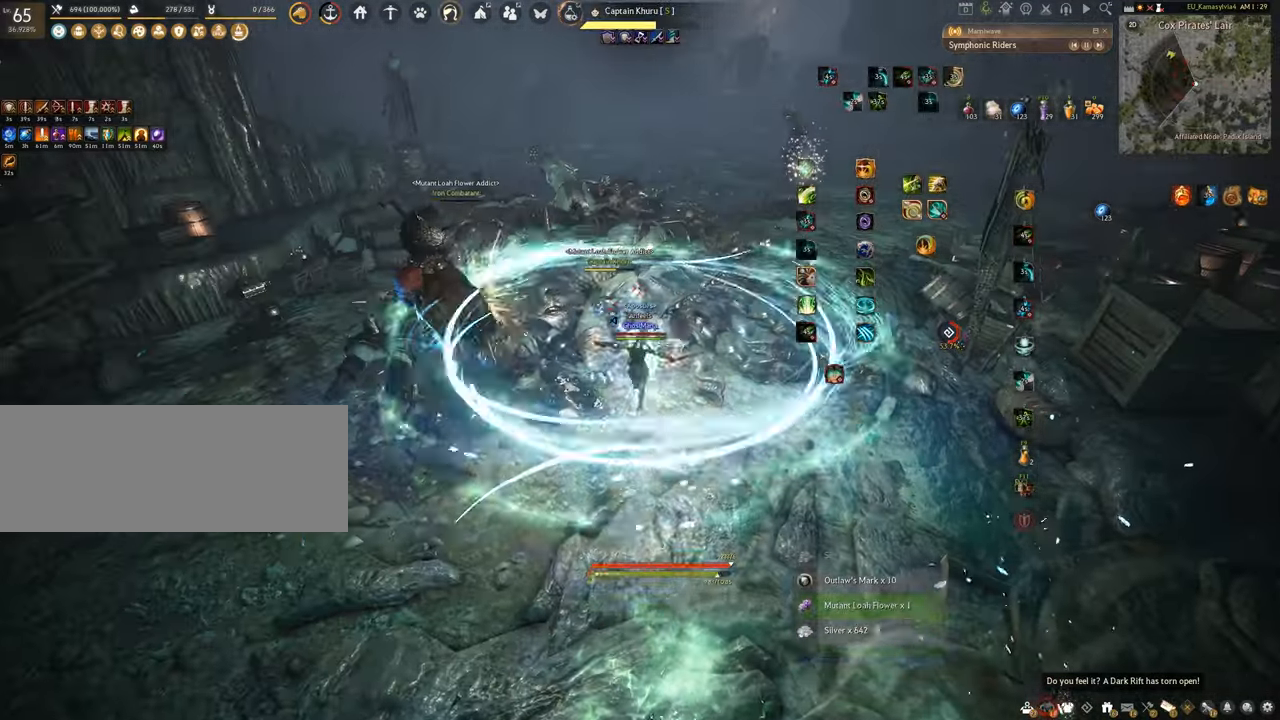
{"keys": ["q", "space"], "mouse": [], "events": [[67, "q", "down"], [500, "space", "down"]]}
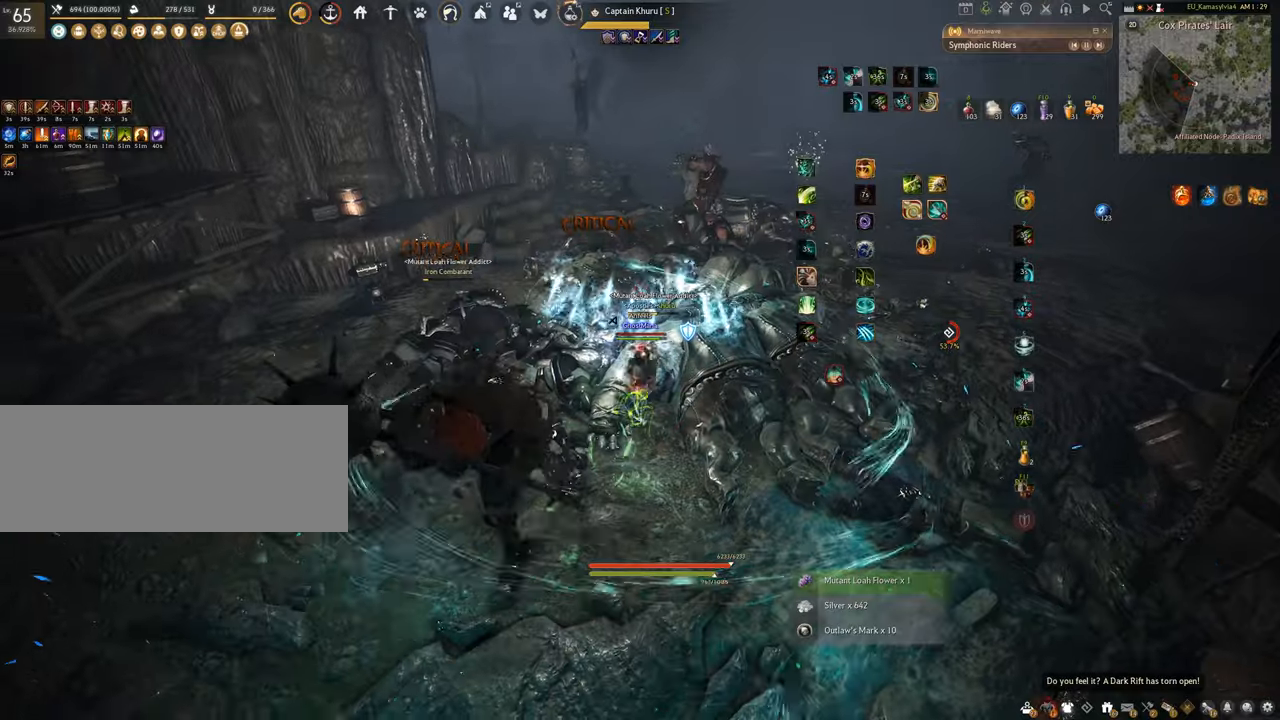
{"keys": ["space"], "mouse": [], "events": [[67, "q", "up"]]}
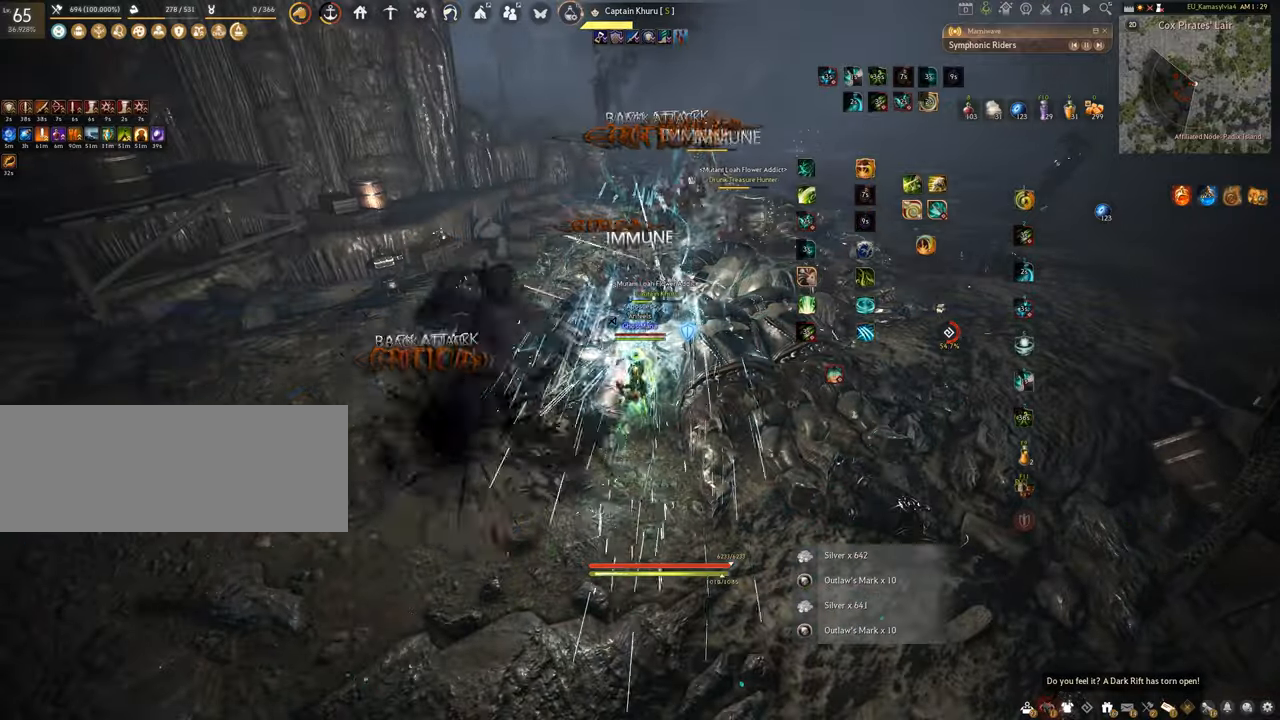
{"keys": ["f", "w"], "mouse": [], "events": [[233, "f", "down"], [250, "space", "up"], [350, "w", "down"]]}
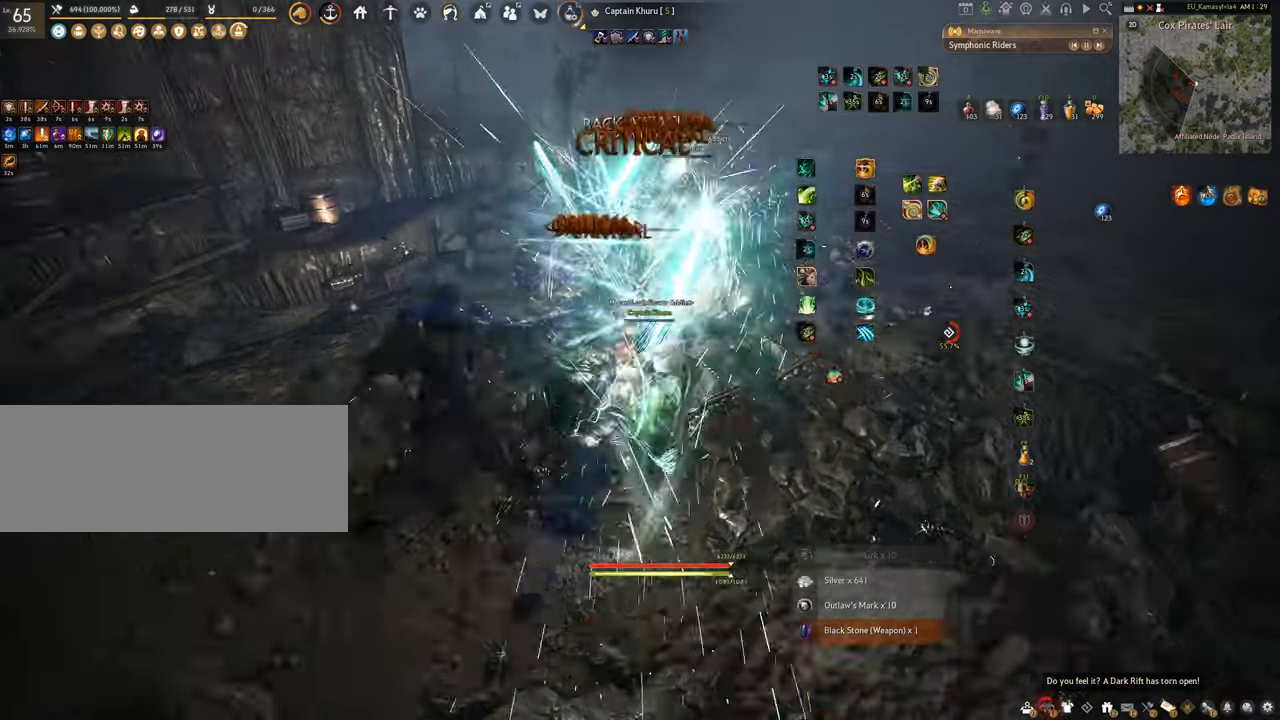
{"keys": ["f", "shift"], "mouse": [], "events": [[217, "shift", "down"], [217, "w", "up"]]}
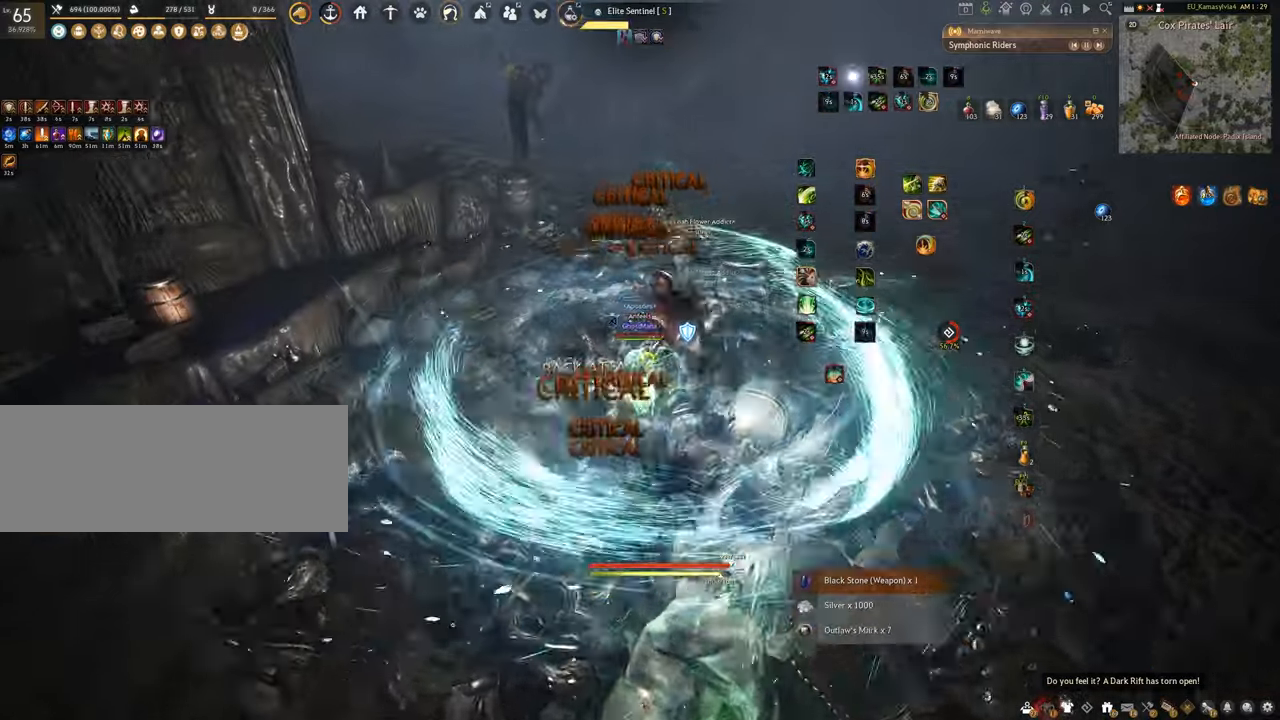
{"keys": ["f", "s"], "mouse": [], "events": [[167, "s", "down"], [167, "shift", "up"]]}
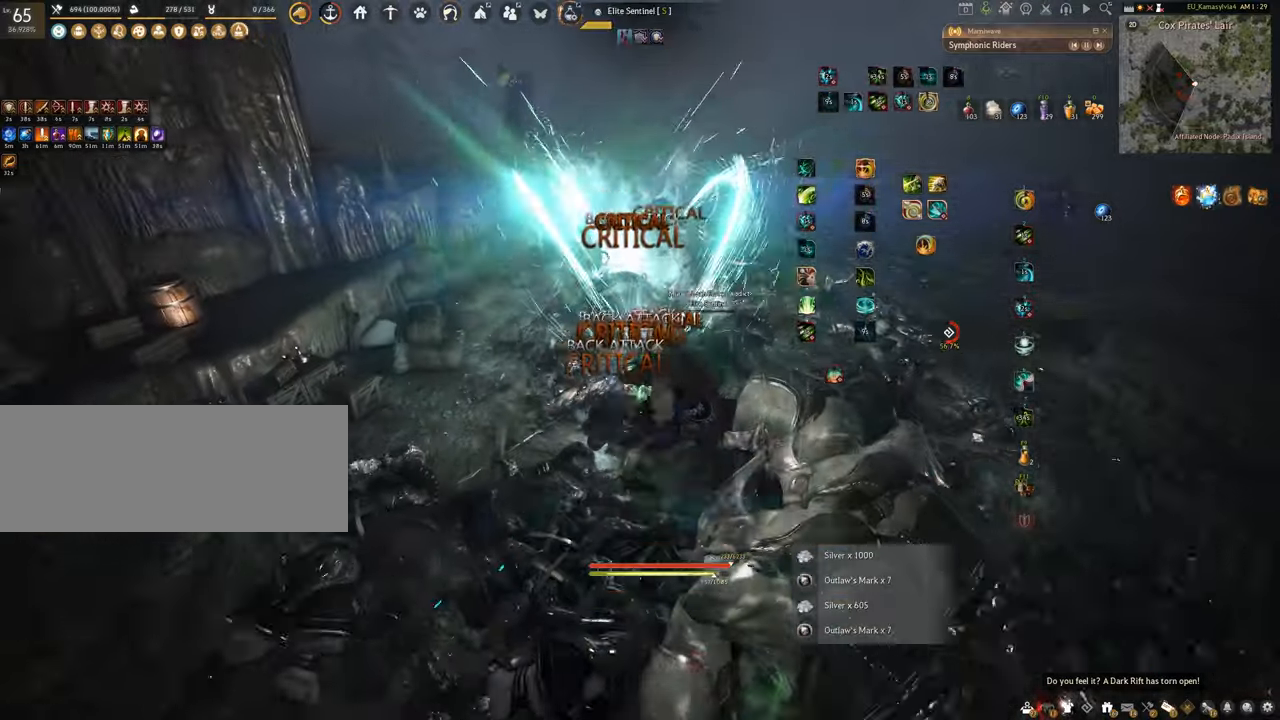
{"keys": [], "mouse": [], "events": [[217, "f", "up"], [217, "s", "up"]]}
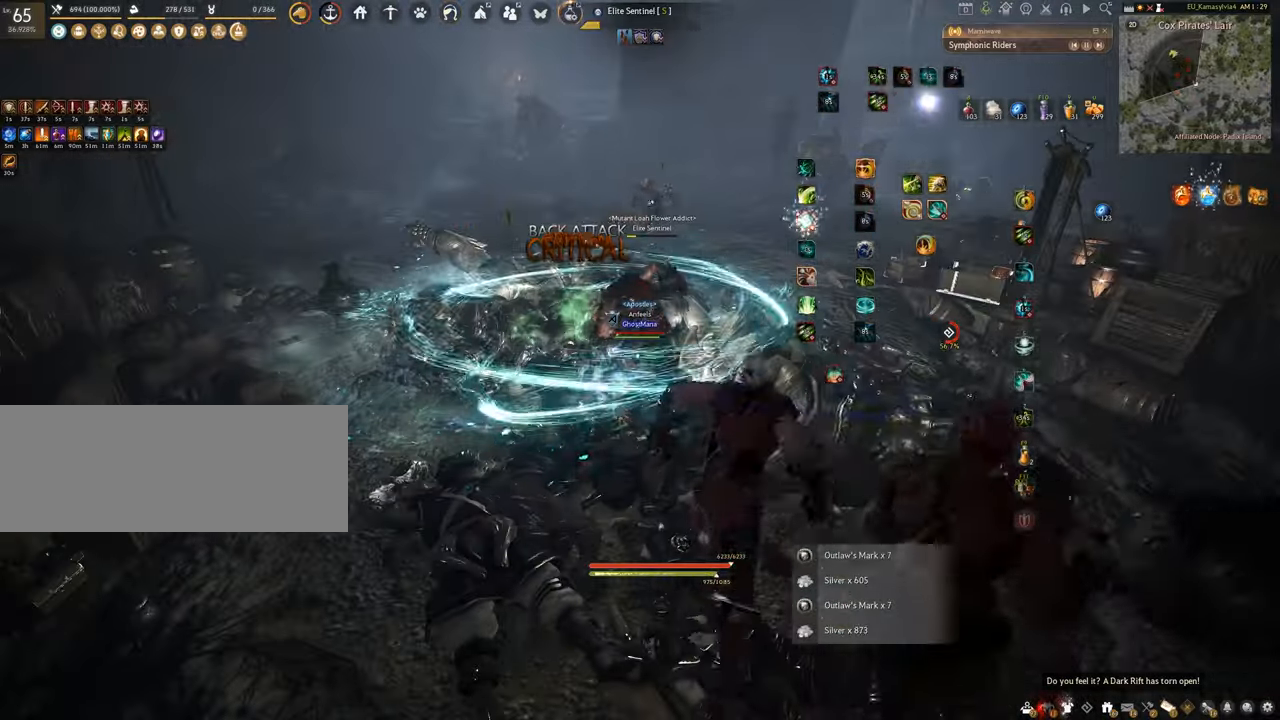
{"keys": [], "mouse": [], "events": []}
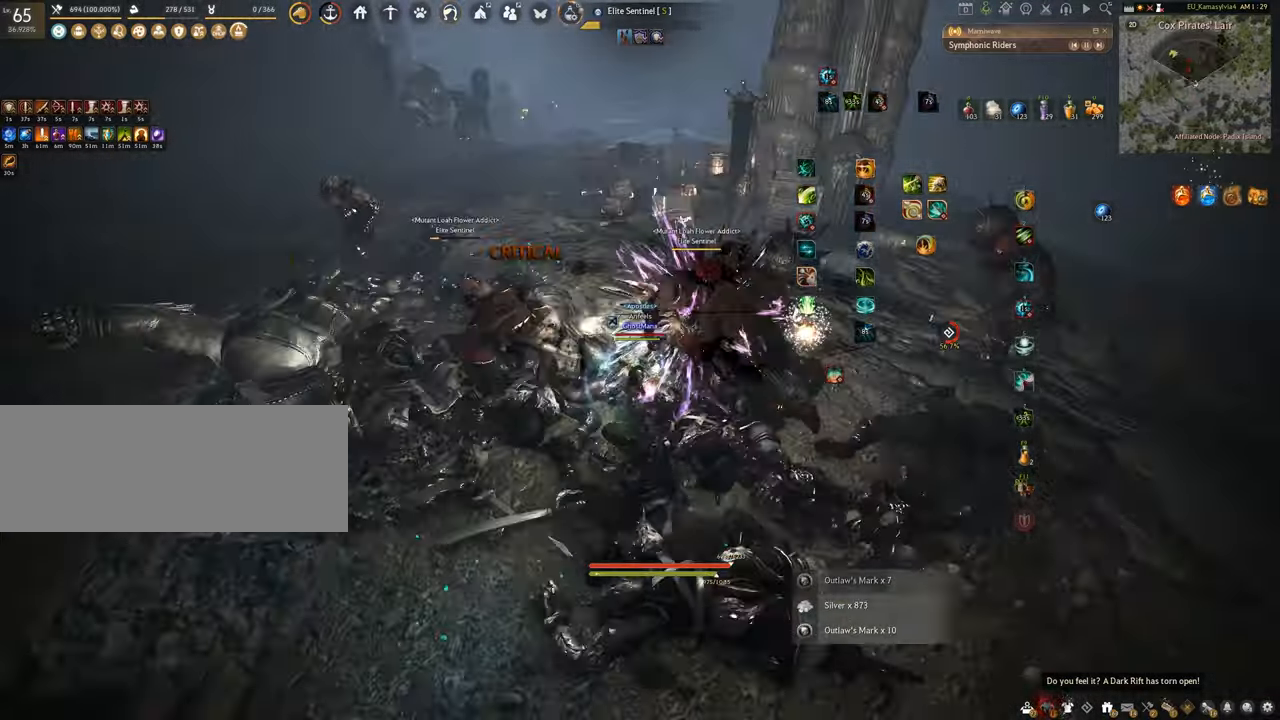
{"keys": ["f", "s"], "mouse": [], "events": [[67, "s", "down"], [117, "f", "down"]]}
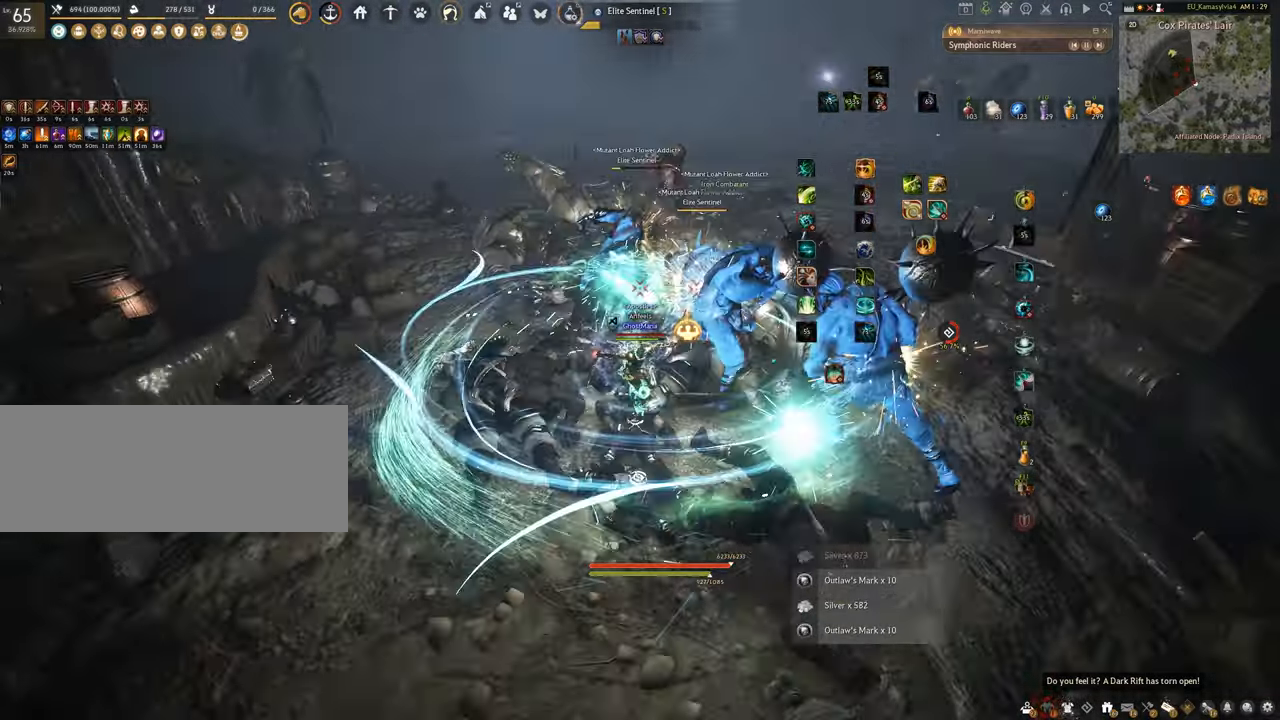
{"keys": [], "mouse": [], "events": [[33, "f", "up"], [33, "mouse_left", "down"], [33, "s", "up"], [467, "mouse_left", "up"]]}
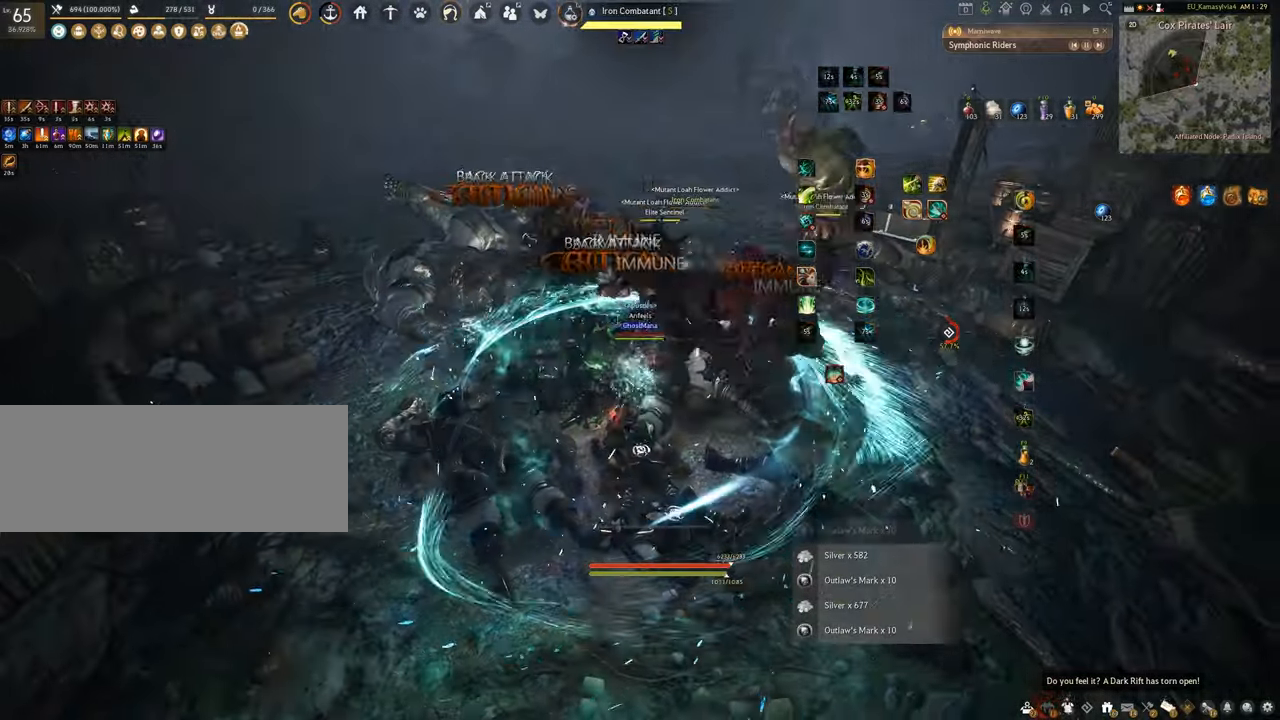
{"keys": ["q"], "mouse": [], "events": [[384, "q", "down"]]}
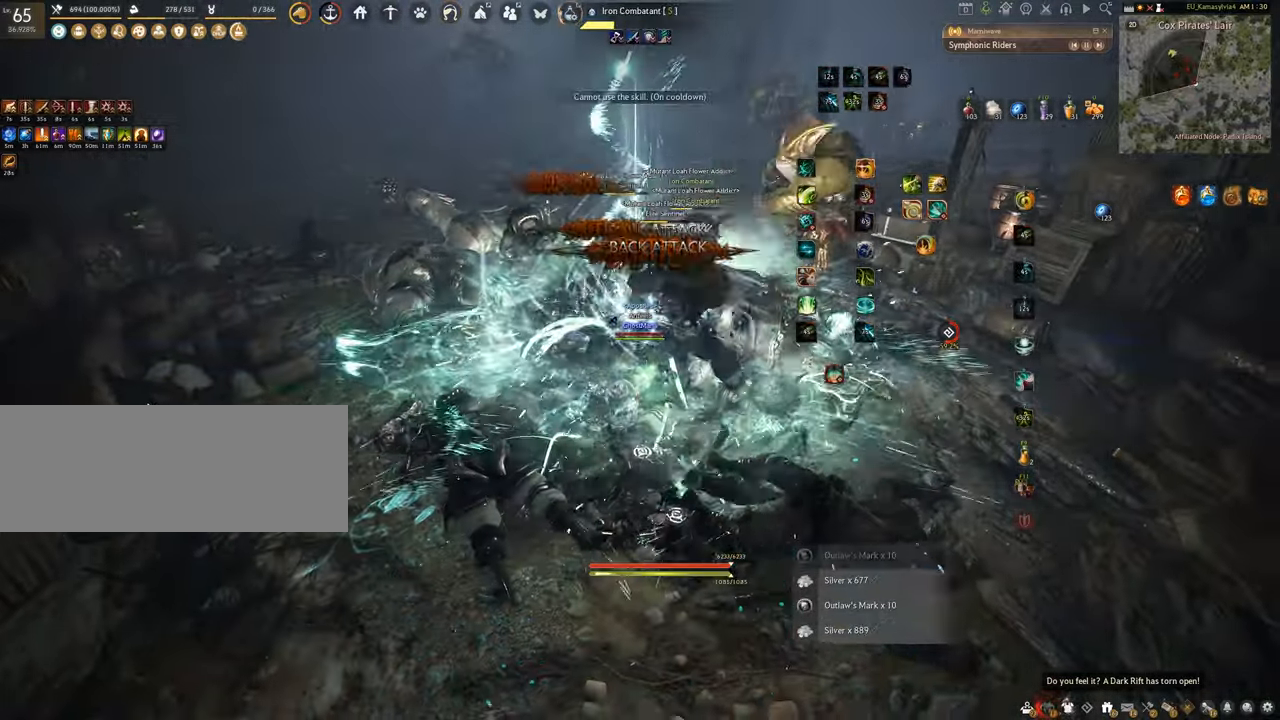
{"keys": ["space"], "mouse": [], "events": [[467, "q", "up"], [484, "space", "down"]]}
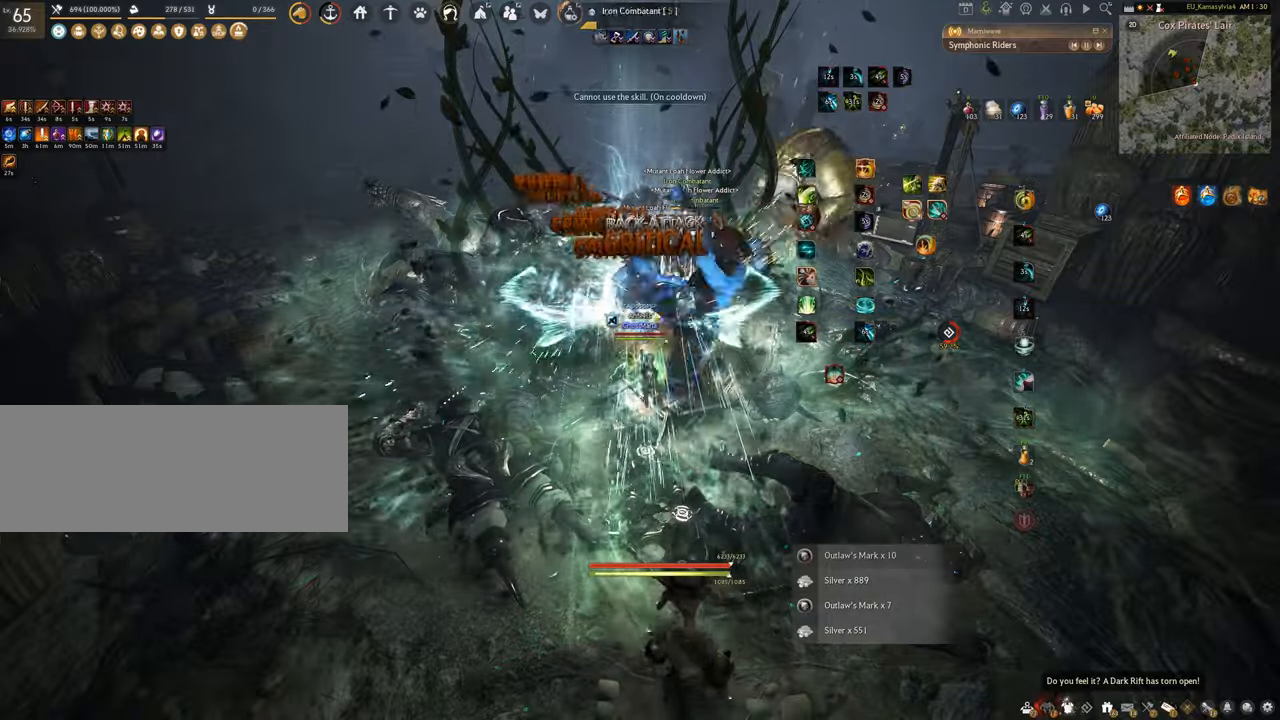
{"keys": ["f"], "mouse": ["left"], "events": [[317, "f", "down"], [317, "mouse_left", "down"], [317, "space", "up"]]}
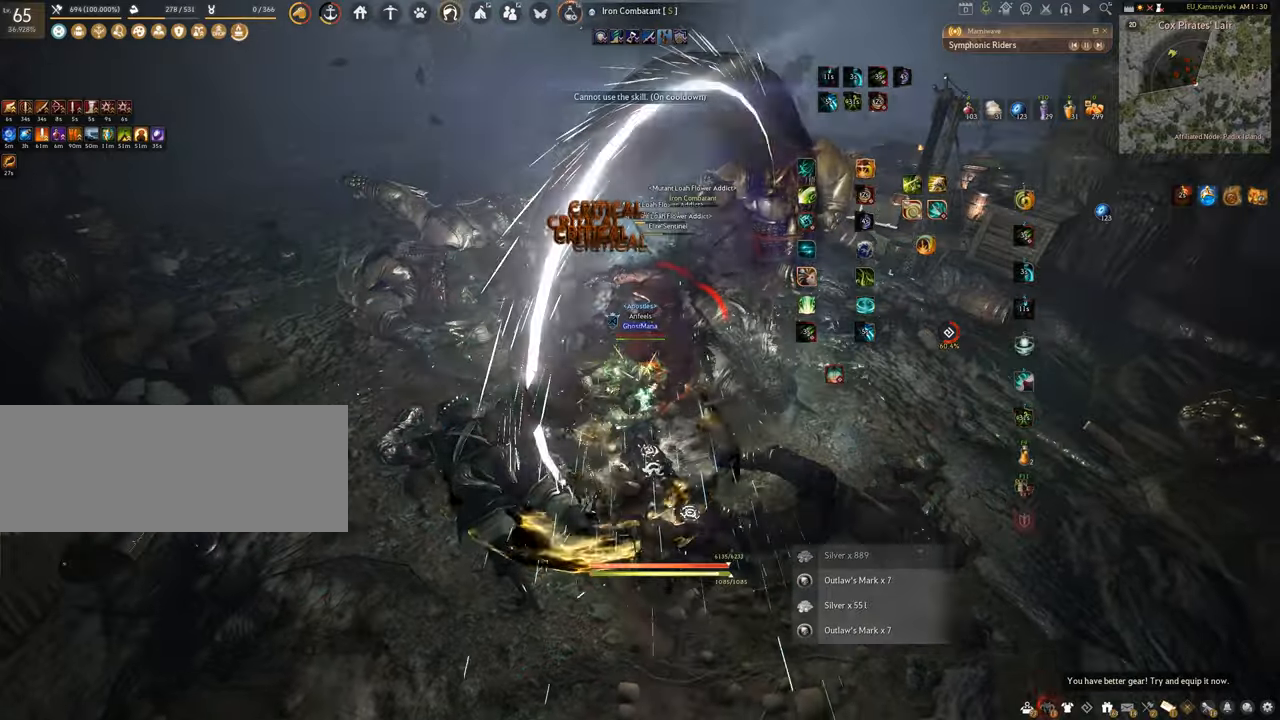
{"keys": ["shift"], "mouse": [], "events": [[83, "s", "down"], [100, "mouse_left", "up"], [450, "f", "up"], [450, "s", "up"], [501, "shift", "down"]]}
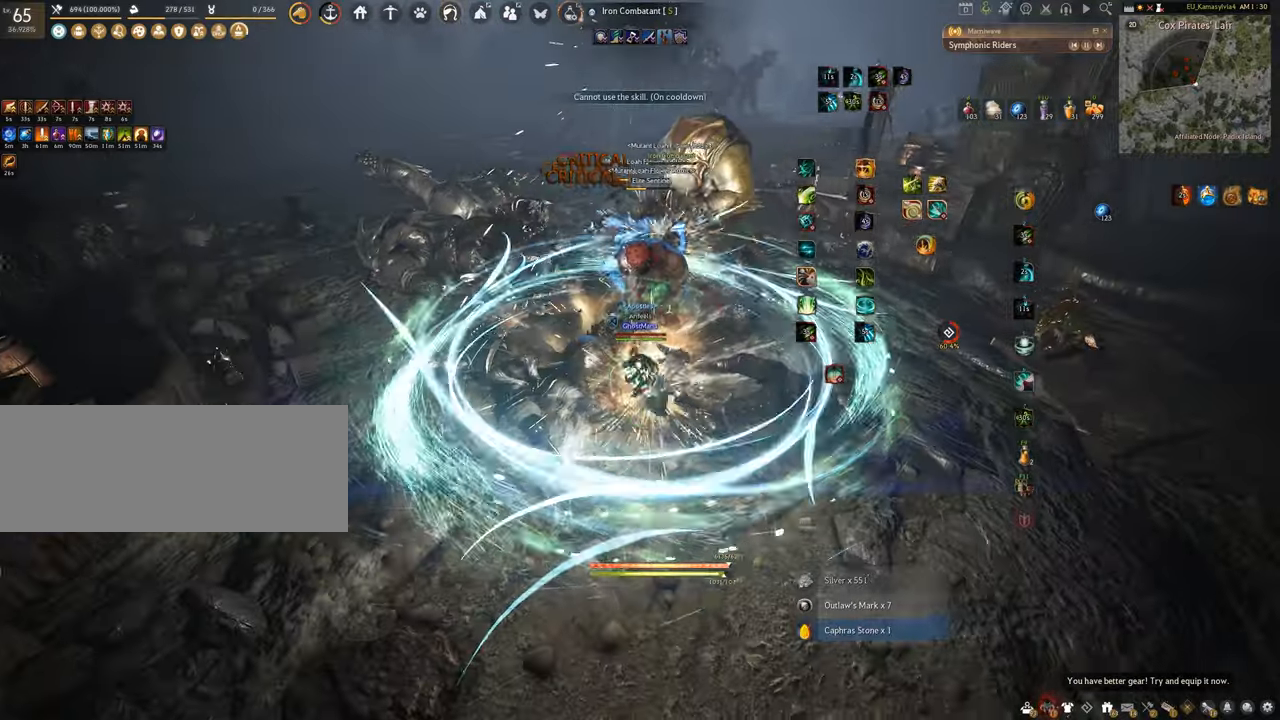
{"keys": ["shift"], "mouse": ["left"], "events": [[33, "mouse_left", "down"]]}
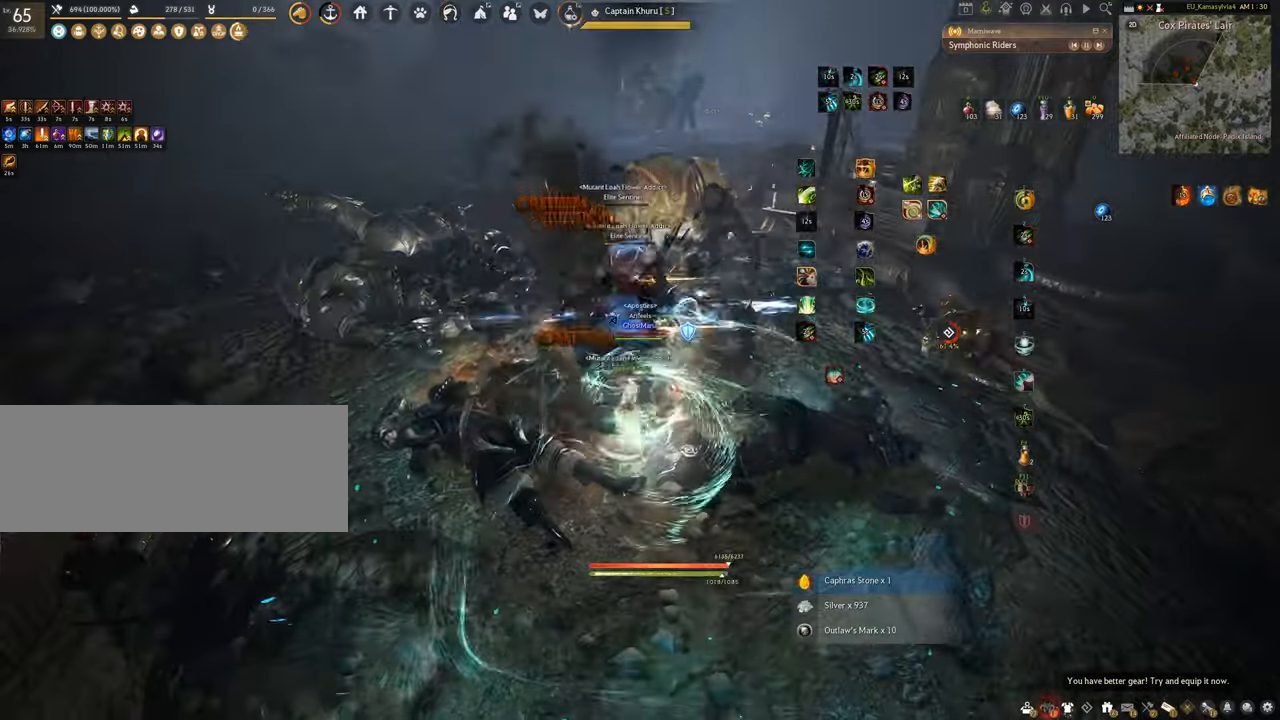
{"keys": ["shift"], "mouse": ["right"], "events": [[117, "mouse_left", "up"], [284, "mouse_right", "down"]]}
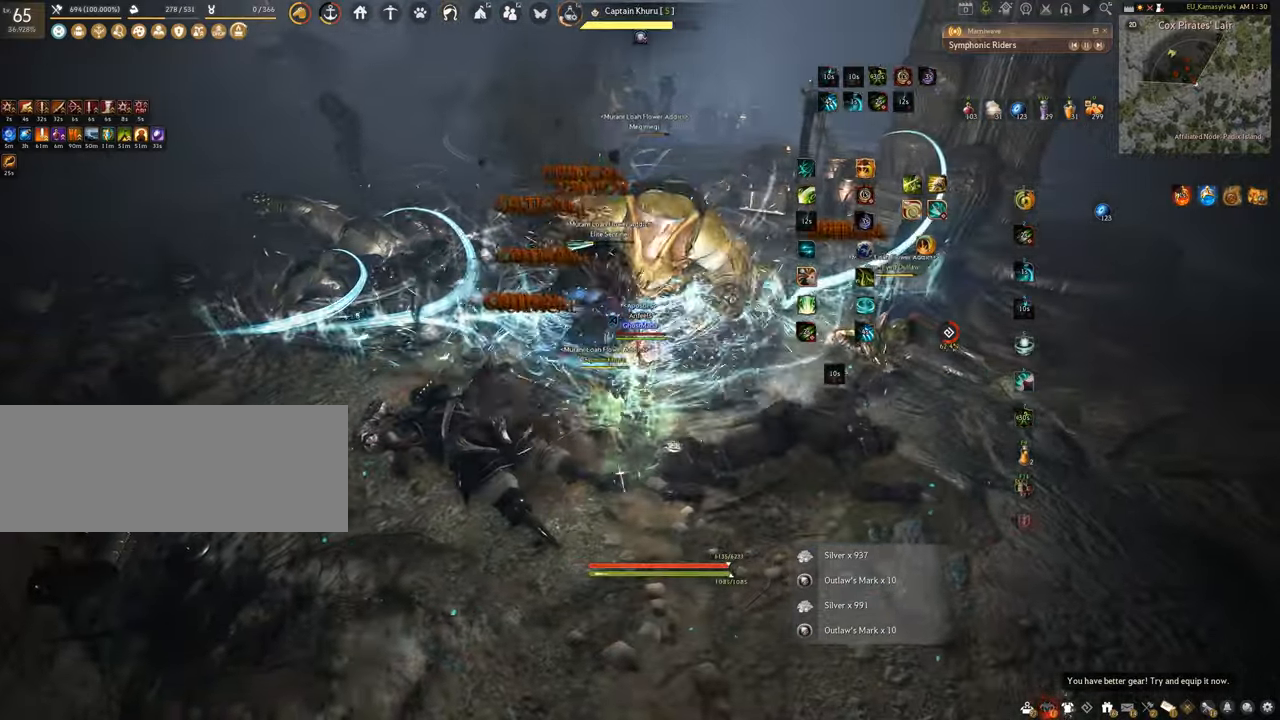
{"keys": ["f", "w"], "mouse": [], "events": [[33, "mouse_right", "up"], [33, "shift", "up"], [100, "f", "down"], [333, "w", "down"]]}
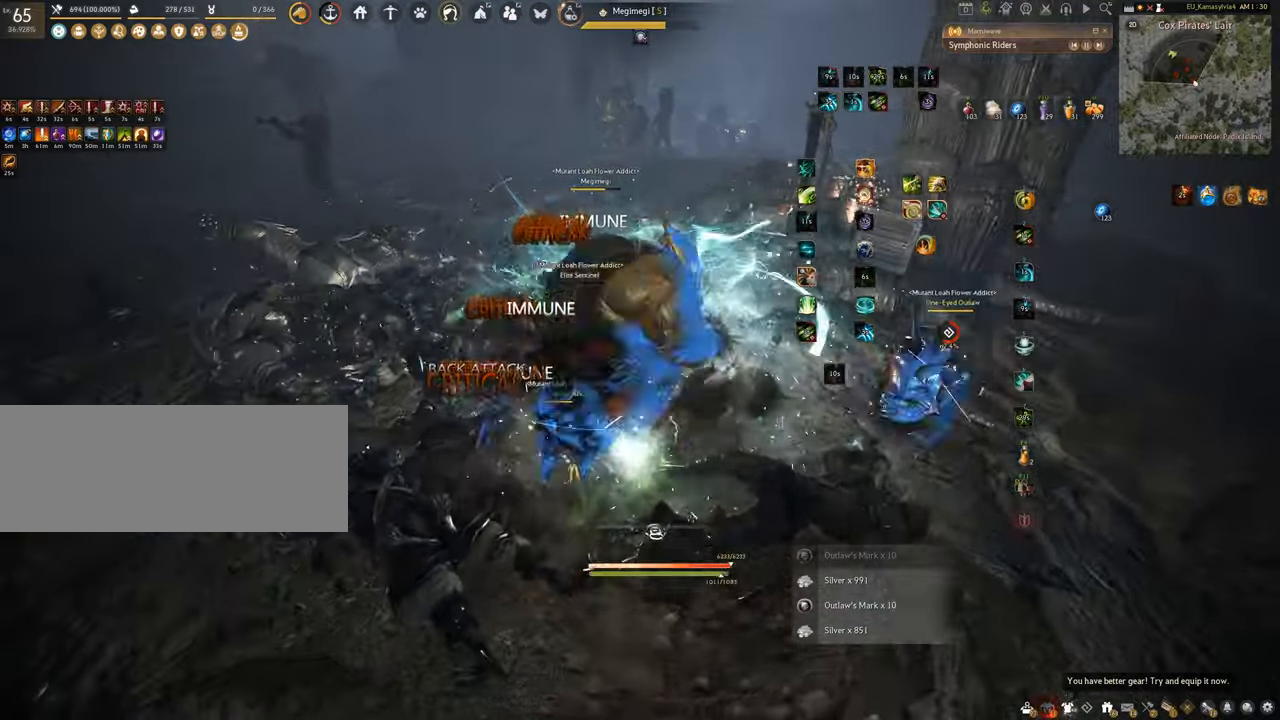
{"keys": ["f", "s"], "mouse": [], "events": [[200, "w", "up"], [317, "s", "down"]]}
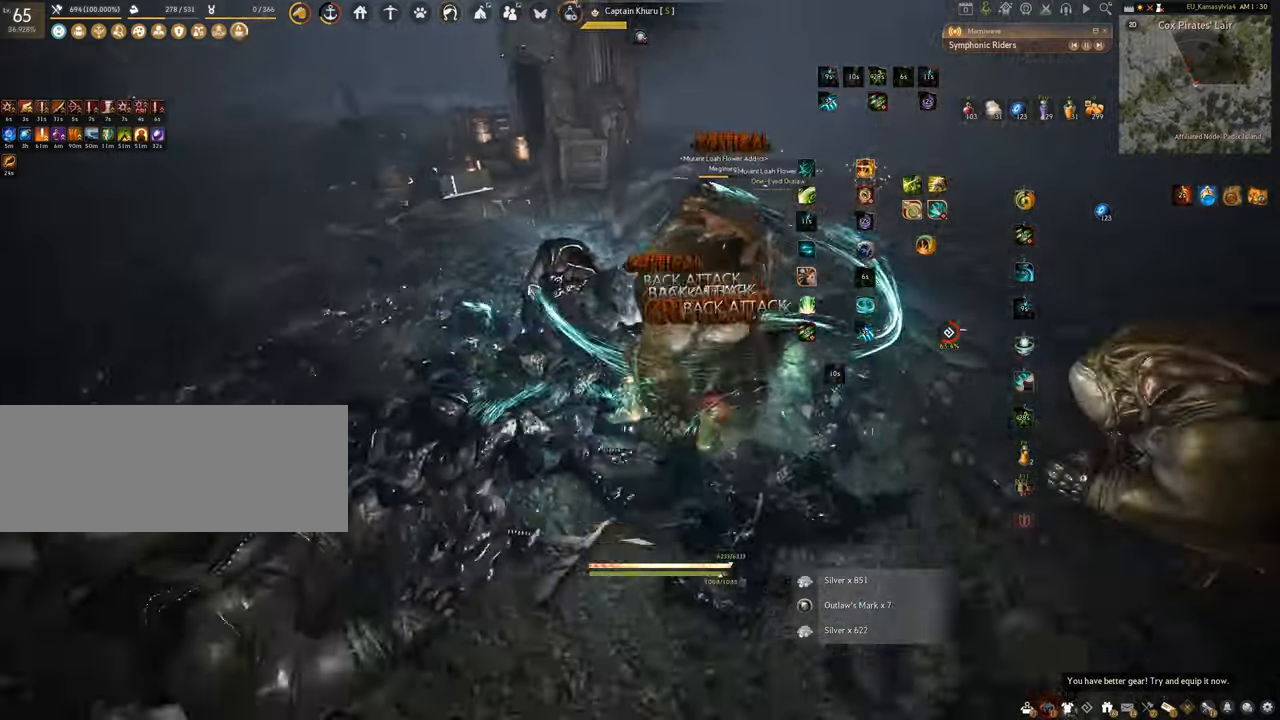
{"keys": [], "mouse": ["left"], "events": [[233, "s", "up"], [250, "f", "up"], [250, "mouse_left", "down"]]}
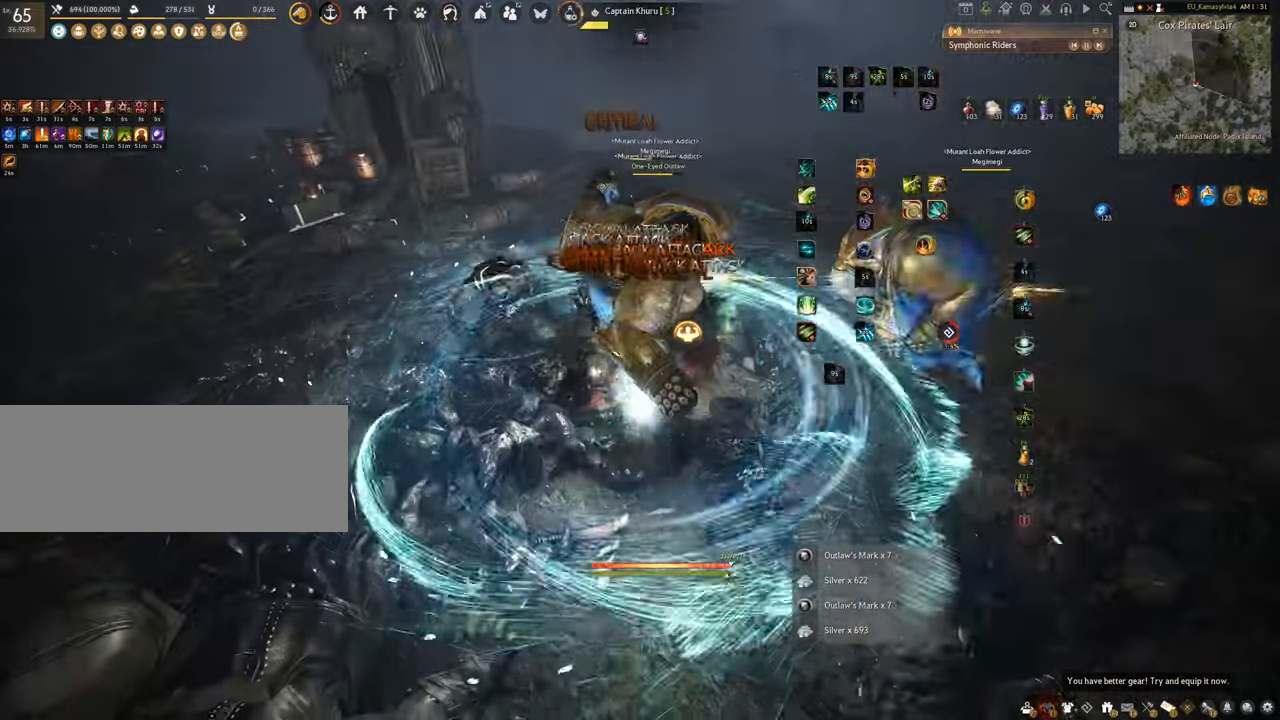
{"keys": ["f", "w"], "mouse": [], "events": [[50, "q", "down"], [184, "mouse_left", "up"], [400, "q", "up"], [467, "w", "down"], [484, "f", "down"]]}
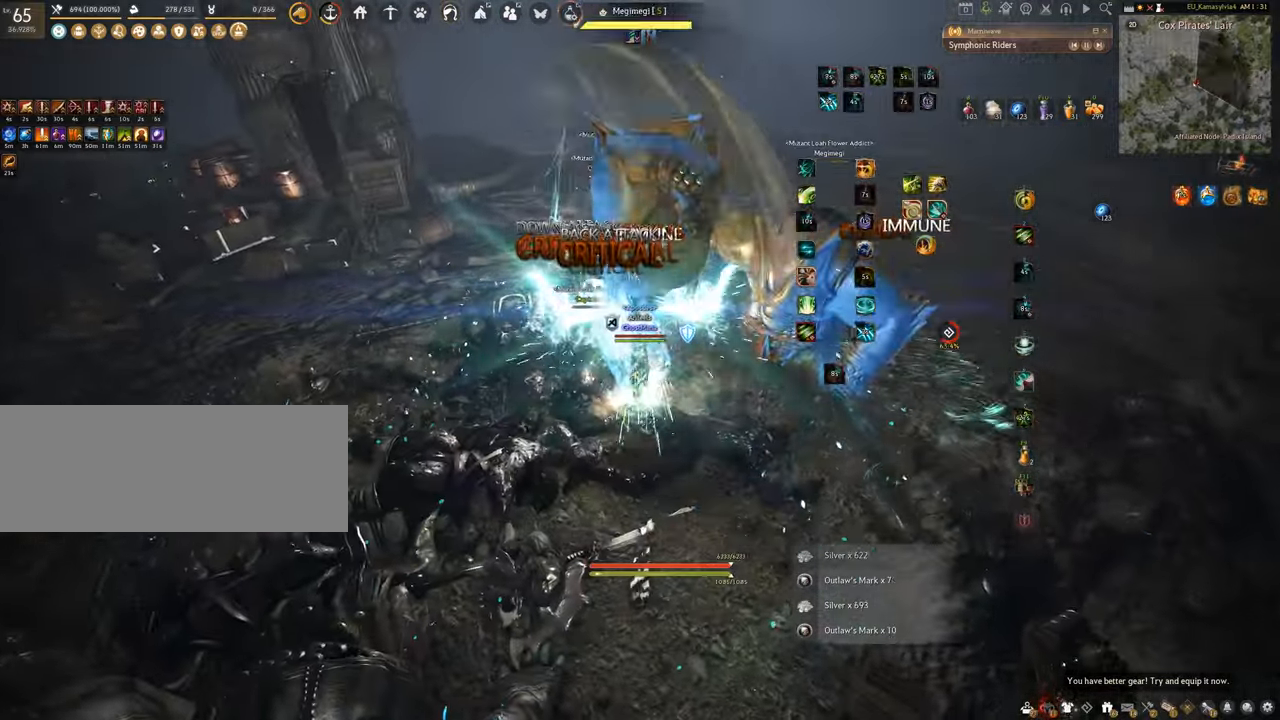
{"keys": ["f", "w"], "mouse": [], "events": []}
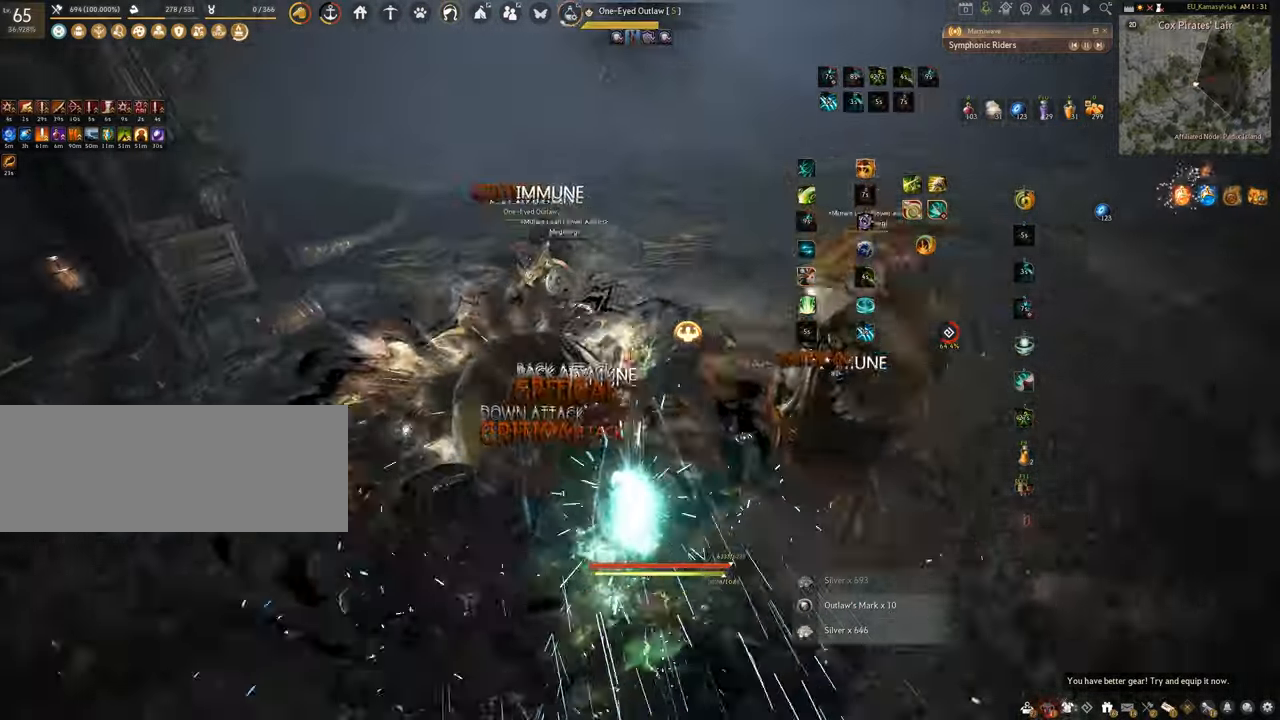
{"keys": ["f", "s"], "mouse": [], "events": [[100, "w", "up"], [267, "s", "down"]]}
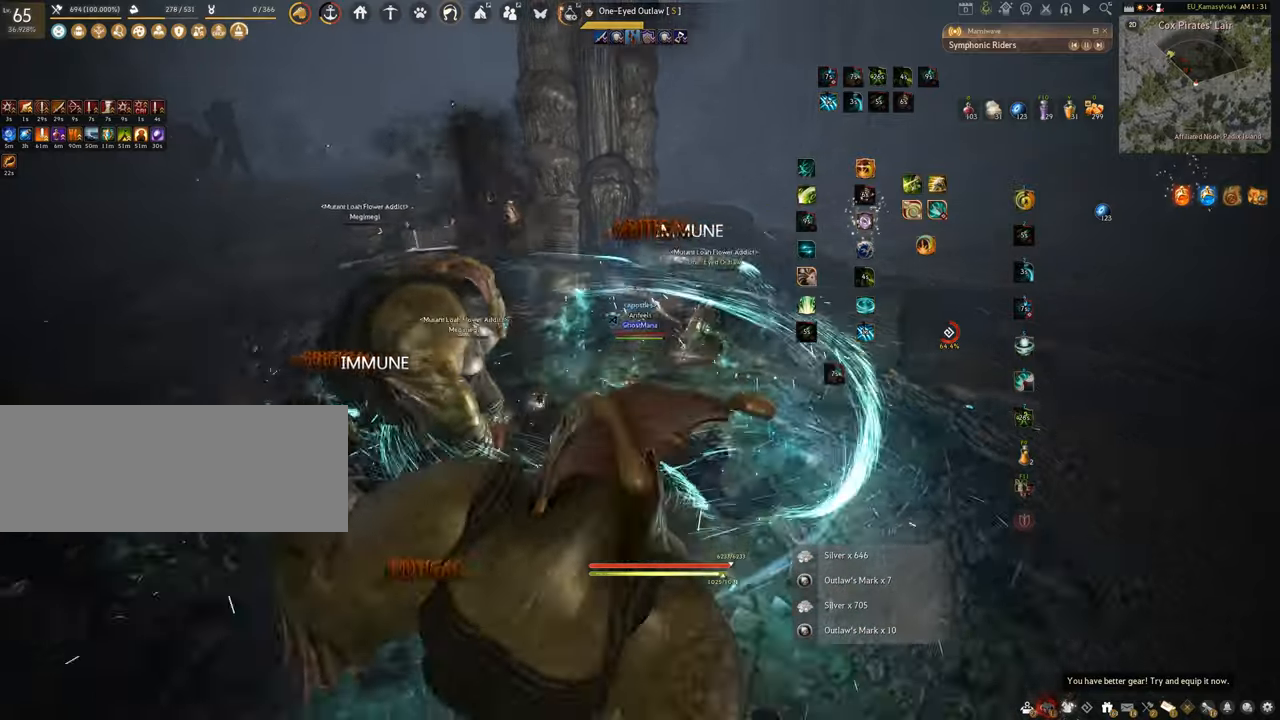
{"keys": [], "mouse": ["left"], "events": [[233, "f", "up"], [233, "s", "up"], [317, "mouse_left", "down"]]}
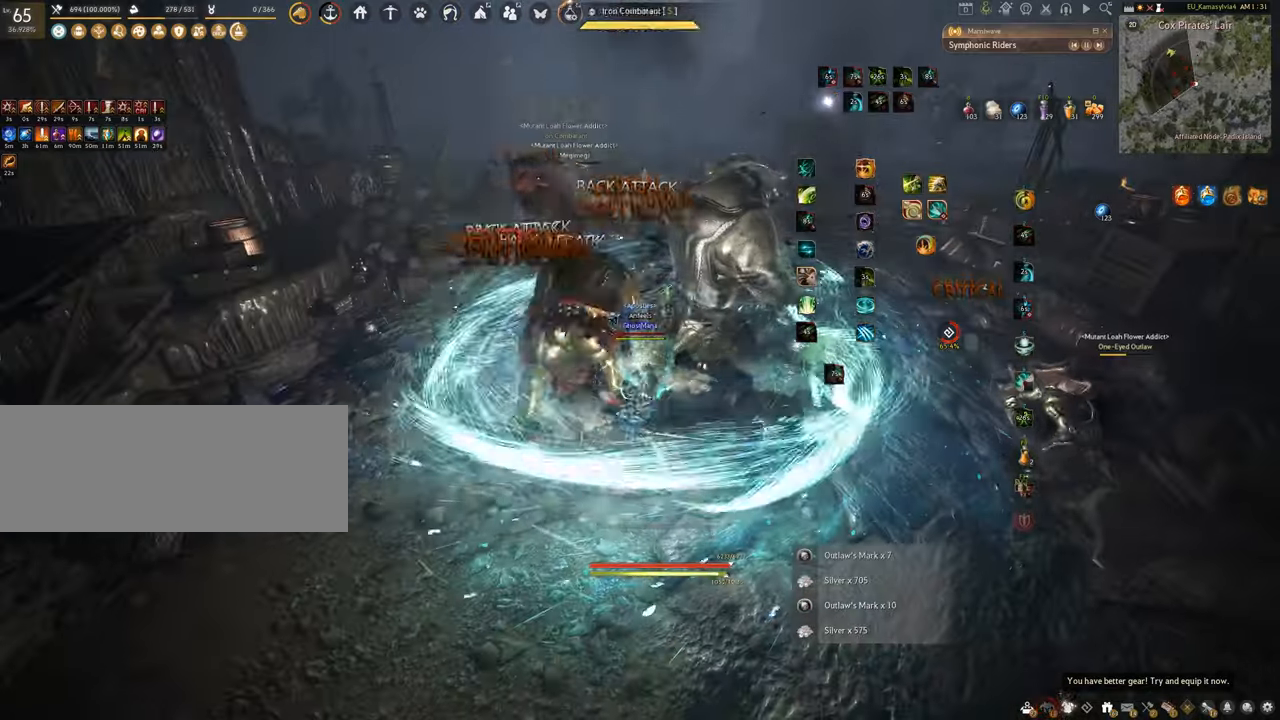
{"keys": ["q", "space"], "mouse": [], "events": [[167, "q", "down"], [251, "mouse_left", "up"], [451, "space", "down"]]}
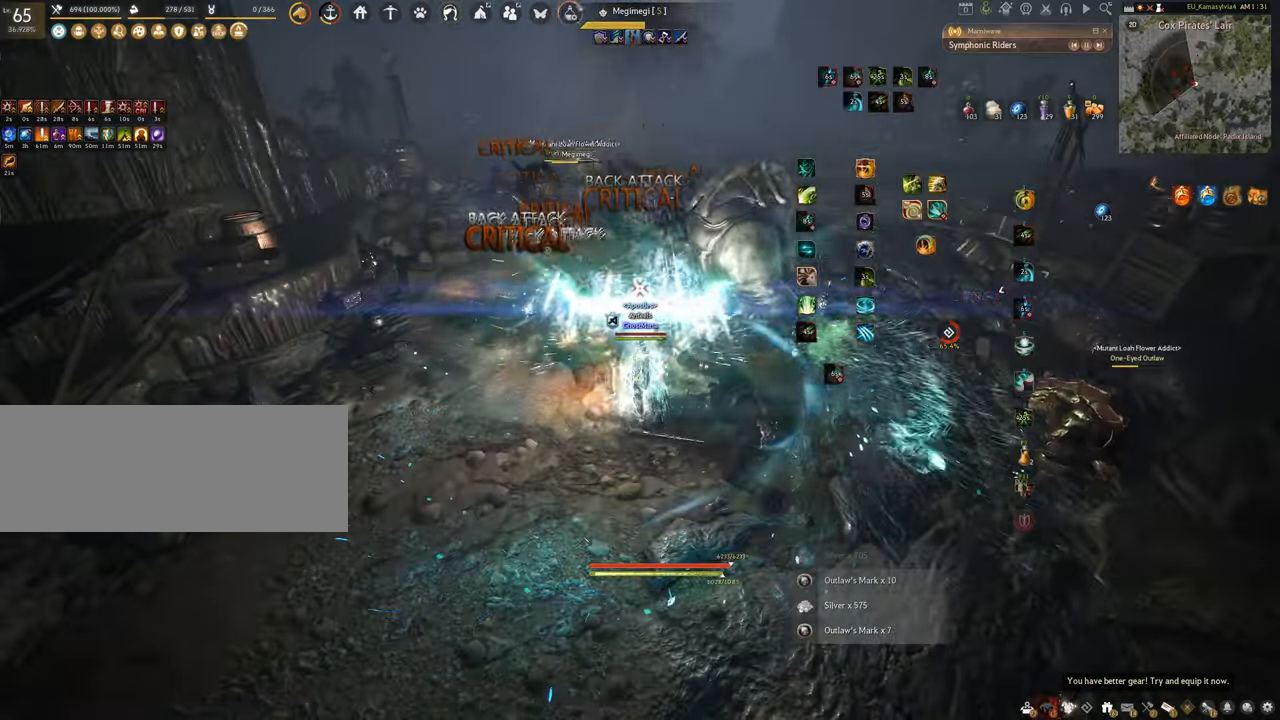
{"keys": ["space"], "mouse": [], "events": [[16, "q", "up"]]}
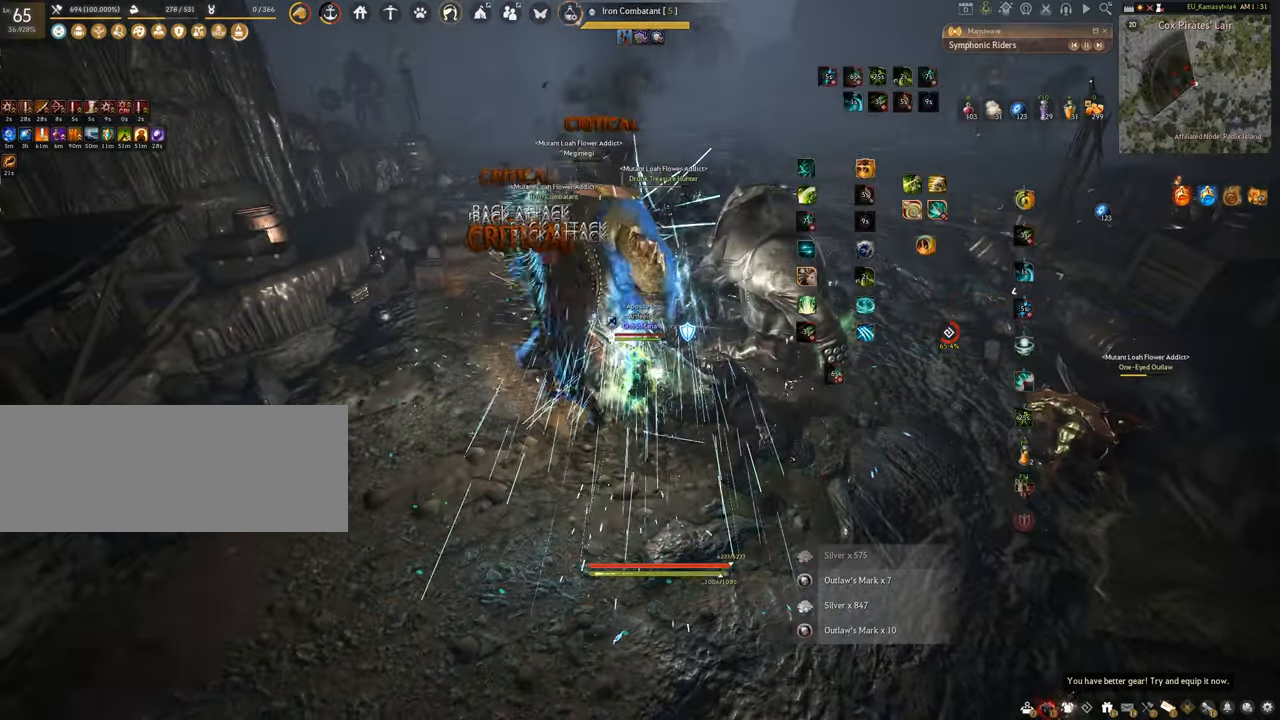
{"keys": ["f", "w"], "mouse": [], "events": [[184, "w", "down"], [200, "space", "up"], [251, "f", "down"]]}
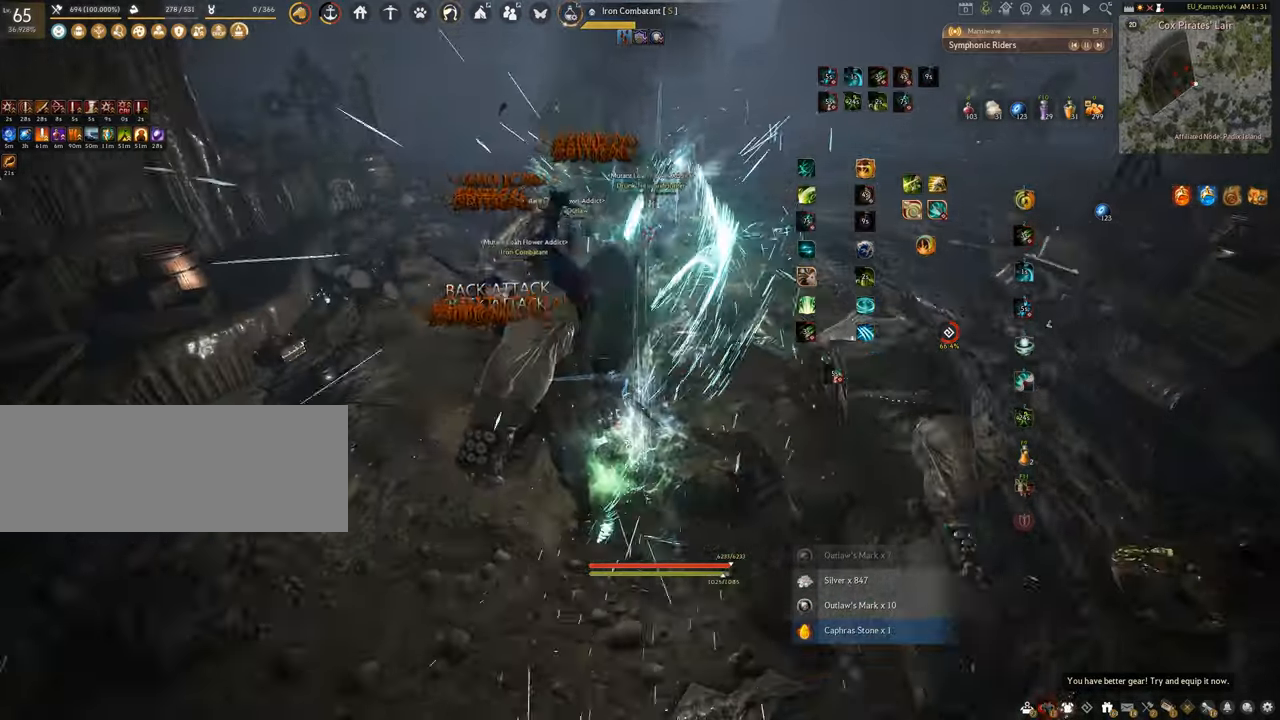
{"keys": ["f", "s"], "mouse": [], "events": [[217, "w", "up"], [367, "s", "down"]]}